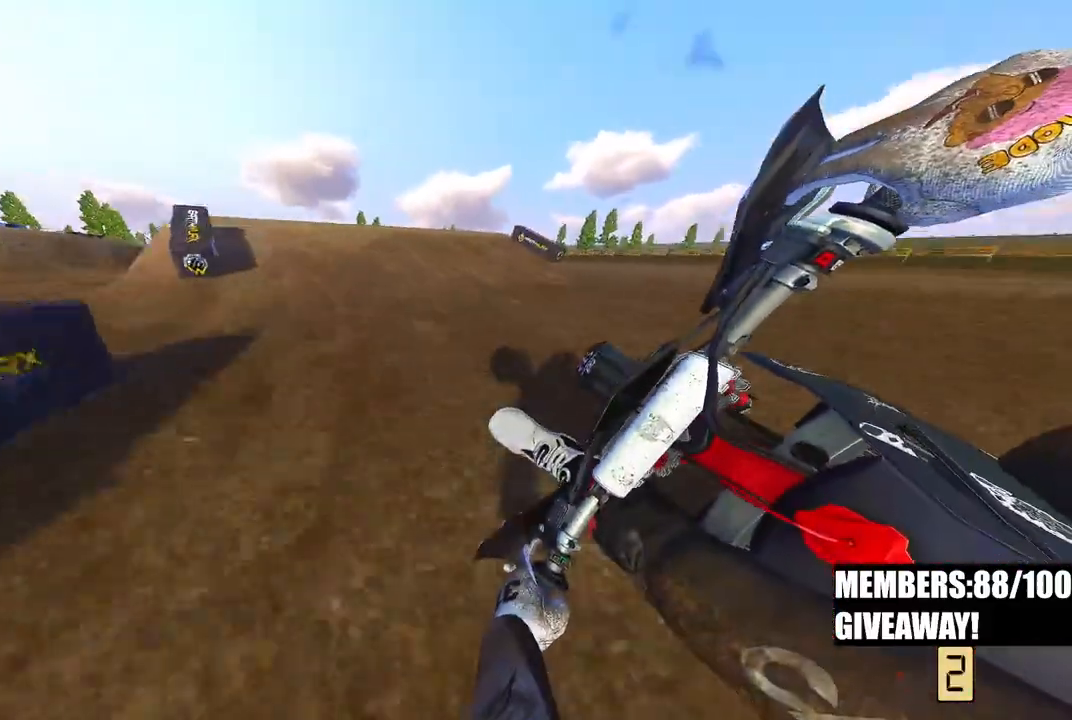
Gameplay with a controller (PlayStation layout); each line is a JSON object with the inputs held at the frame after it (dt_ms = milliseconds from this image to that frame). "events" lists button and stick changes between this image and that frame as [ms after this image, input, new state], when the widget could be followed in between.
{"dt_ms": 500, "buttons": ["R2", "R3"], "left_stick": "up-left", "right_stick": "up", "events": [[17, "R3", "down"], [133, "R3", "up"], [367, "right_stick", "up"], [467, "R3", "down"]]}
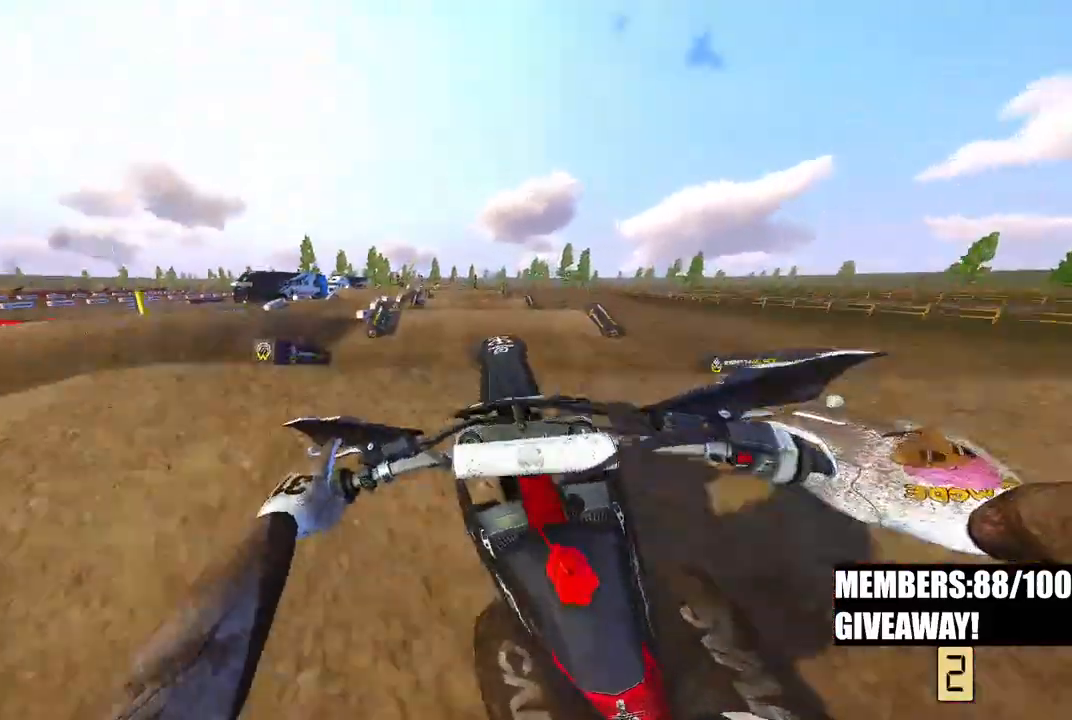
{"dt_ms": 500, "buttons": [], "left_stick": "center", "right_stick": "up", "events": [[67, "R3", "up"], [133, "R2", "up"], [150, "left_stick", "center"]]}
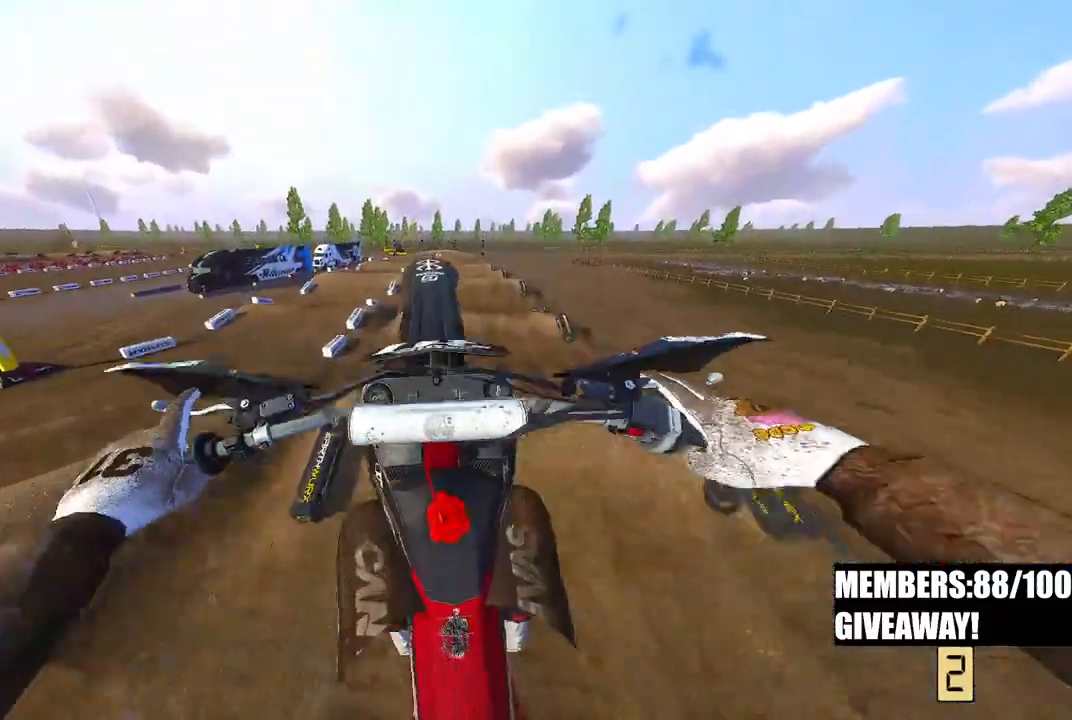
{"dt_ms": 500, "buttons": [], "left_stick": "center", "right_stick": "up", "events": []}
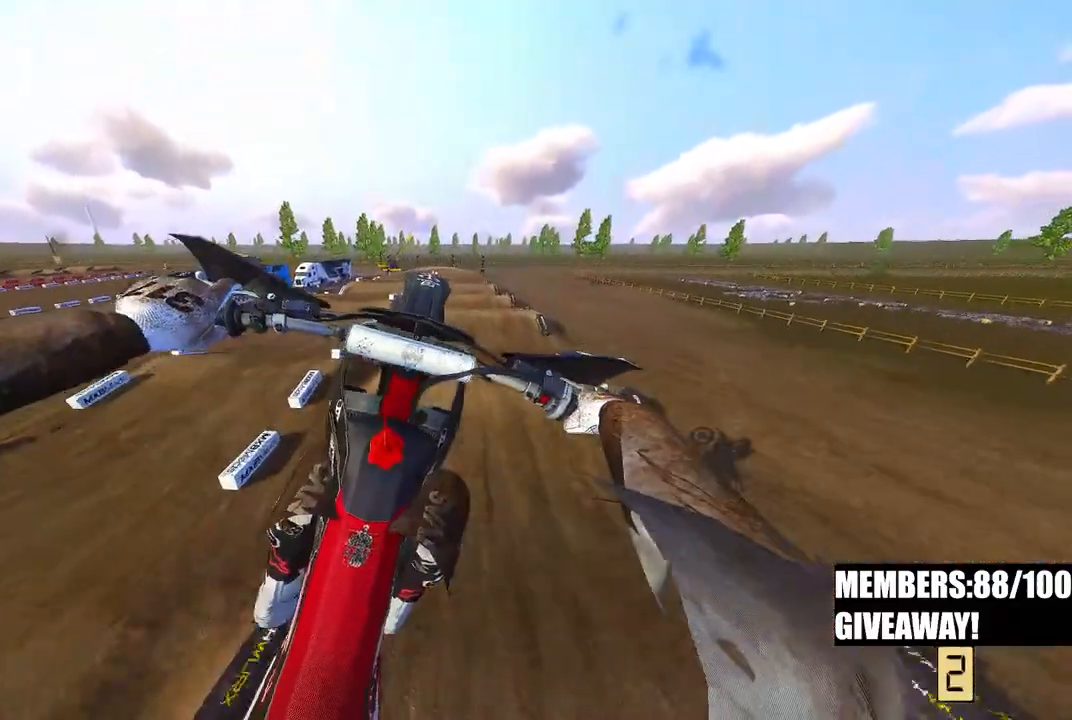
{"dt_ms": 500, "buttons": [], "left_stick": "center", "right_stick": "center", "events": [[367, "R3", "down"], [367, "right_stick", "center"], [483, "R3", "up"]]}
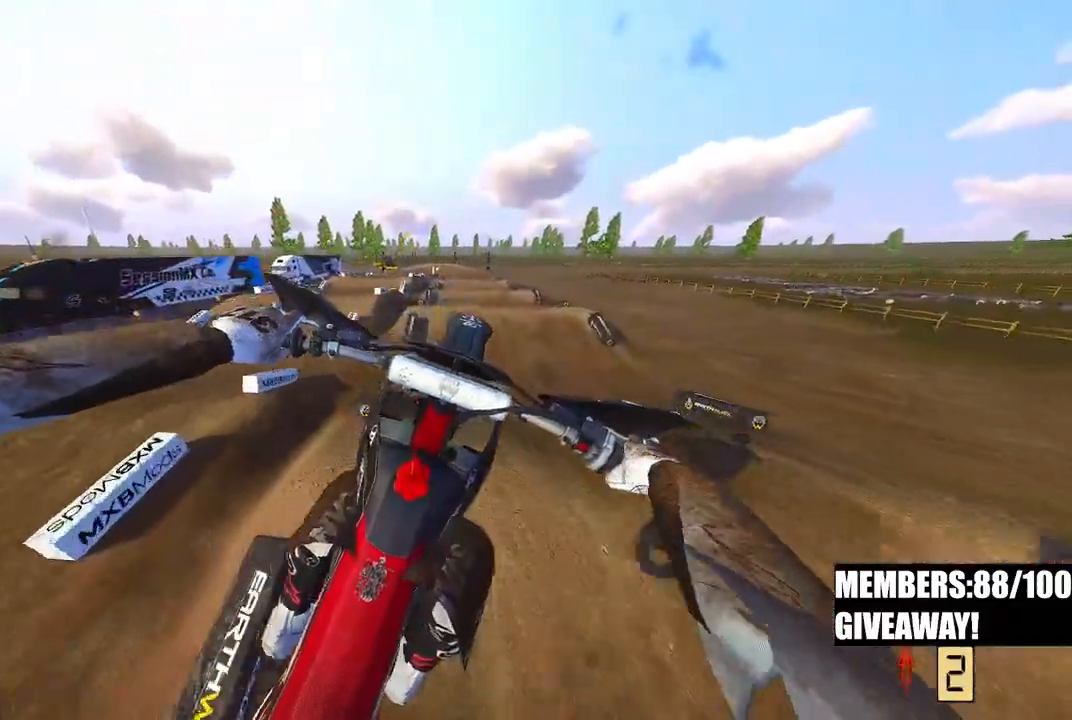
{"dt_ms": 500, "buttons": ["R2"], "left_stick": "center", "right_stick": "down-left", "events": [[33, "R2", "down"], [67, "right_stick", "down"], [283, "right_stick", "down-left"]]}
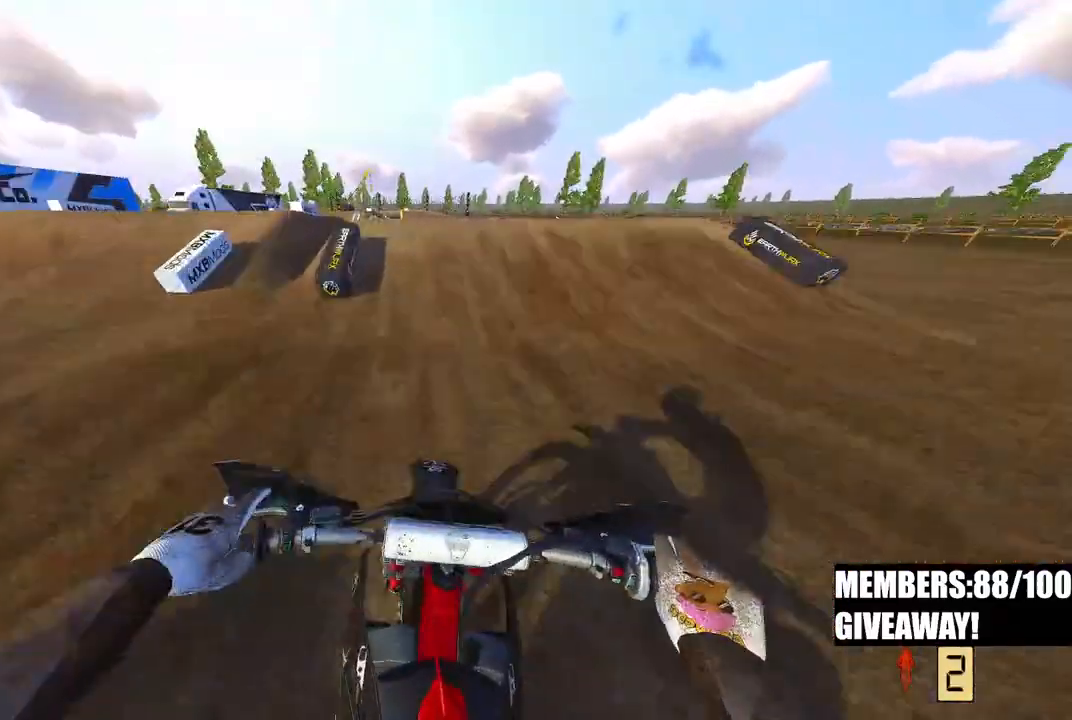
{"dt_ms": 500, "buttons": ["R2"], "left_stick": "center", "right_stick": "up", "events": [[17, "right_stick", "center"], [267, "right_stick", "up"], [317, "R3", "down"], [450, "R3", "up"]]}
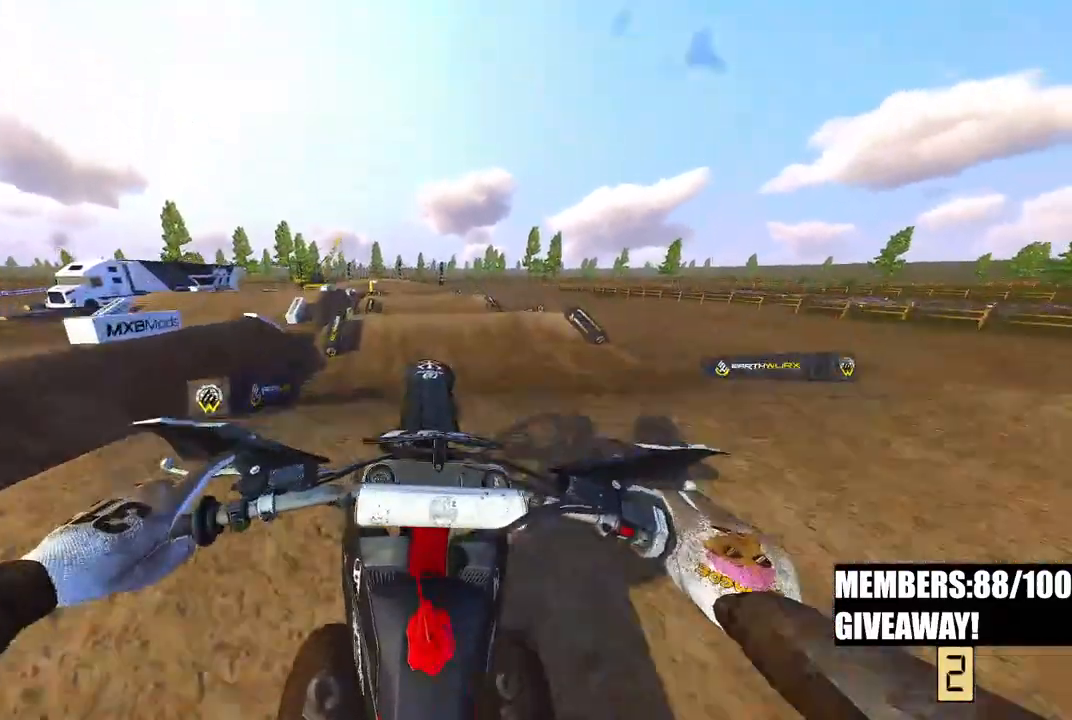
{"dt_ms": 500, "buttons": ["R2"], "left_stick": "center", "right_stick": "up", "events": [[100, "R2", "up"], [433, "R2", "down"]]}
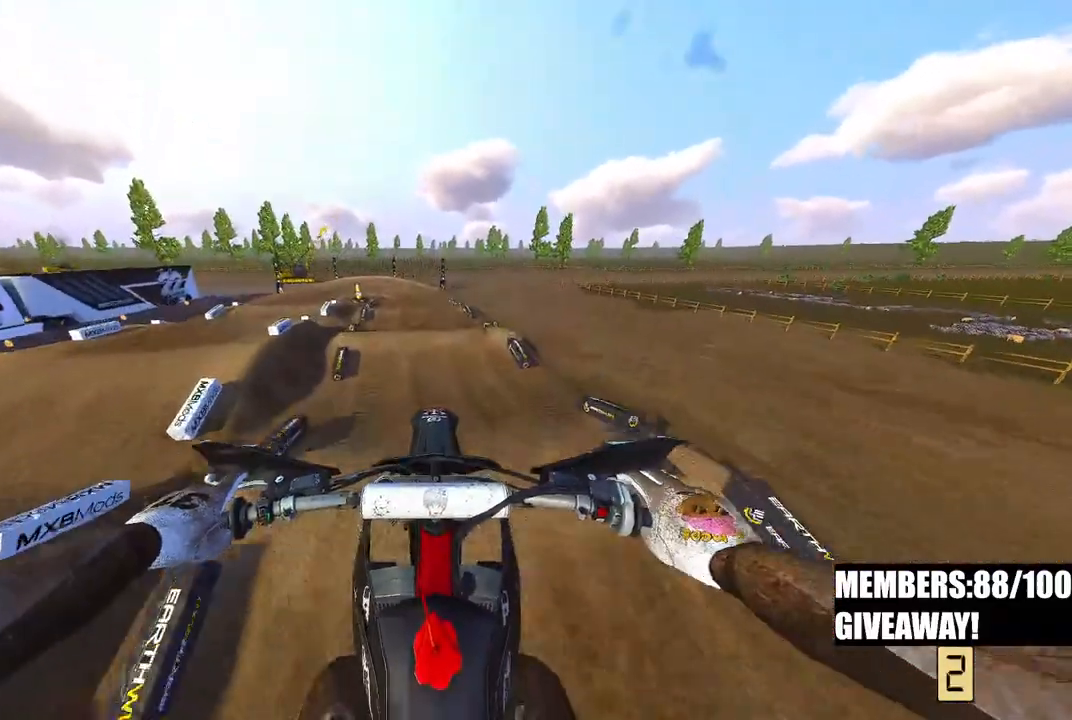
{"dt_ms": 500, "buttons": [], "left_stick": "center", "right_stick": "center", "events": [[233, "right_stick", "center"], [283, "R3", "down"], [383, "R3", "up"], [400, "R2", "up"]]}
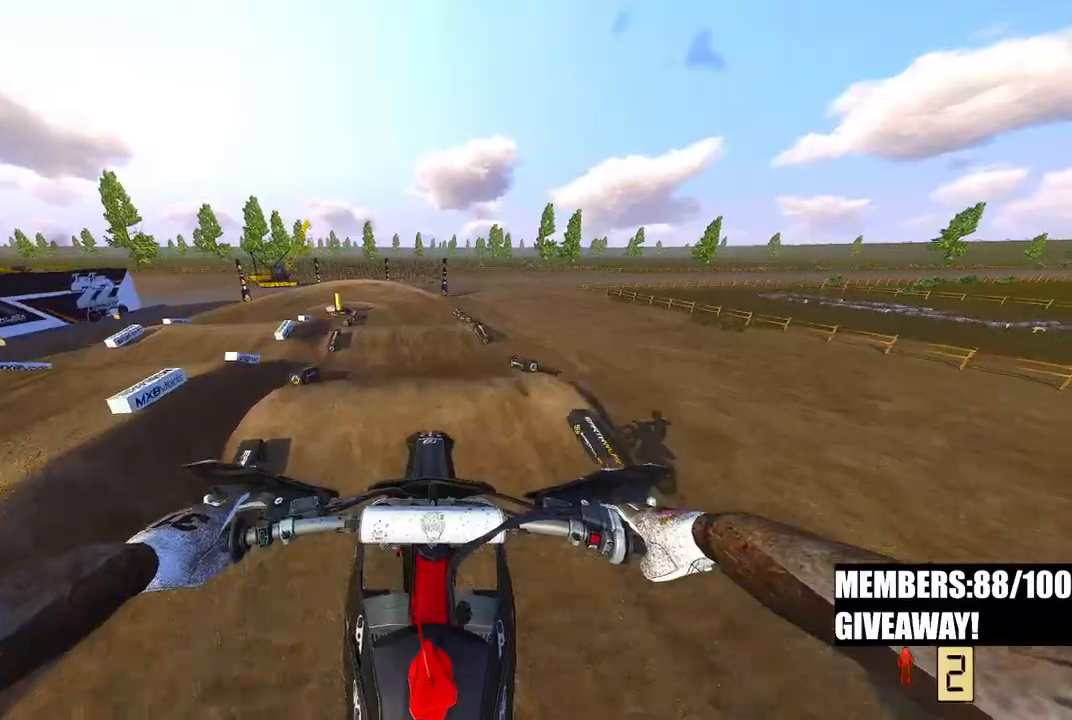
{"dt_ms": 500, "buttons": ["R2"], "left_stick": "center", "right_stick": "down", "events": [[33, "right_stick", "down"], [467, "R2", "down"]]}
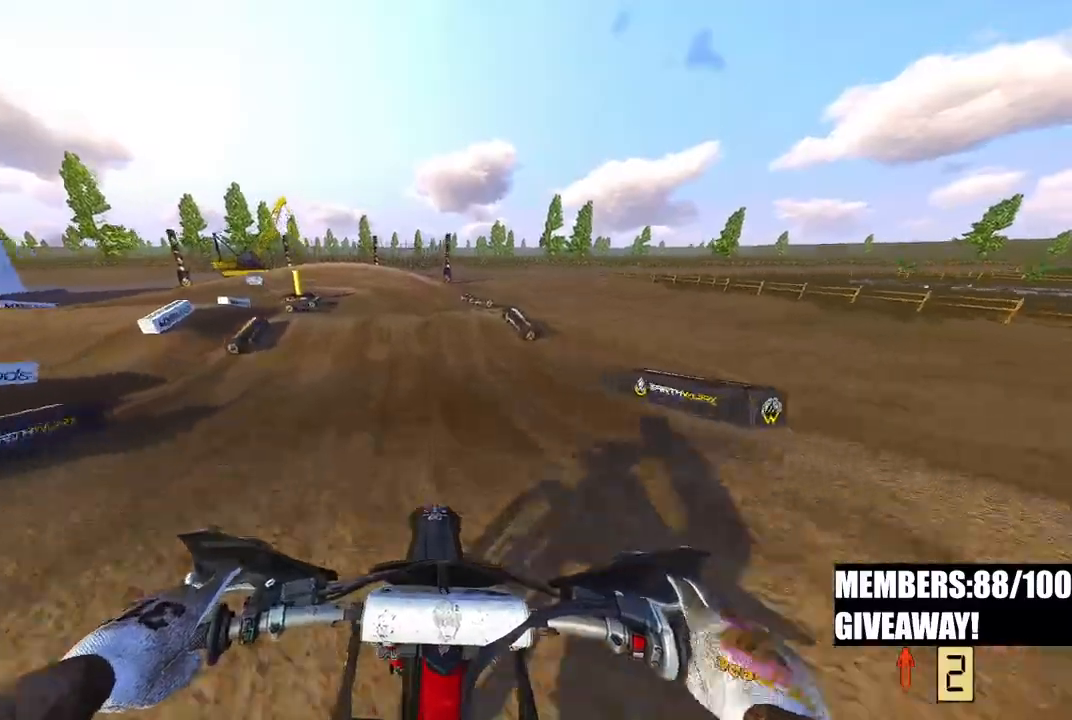
{"dt_ms": 500, "buttons": [], "left_stick": "up-left", "right_stick": "center", "events": [[233, "right_stick", "center"], [400, "left_stick", "up-left"], [417, "R2", "up"]]}
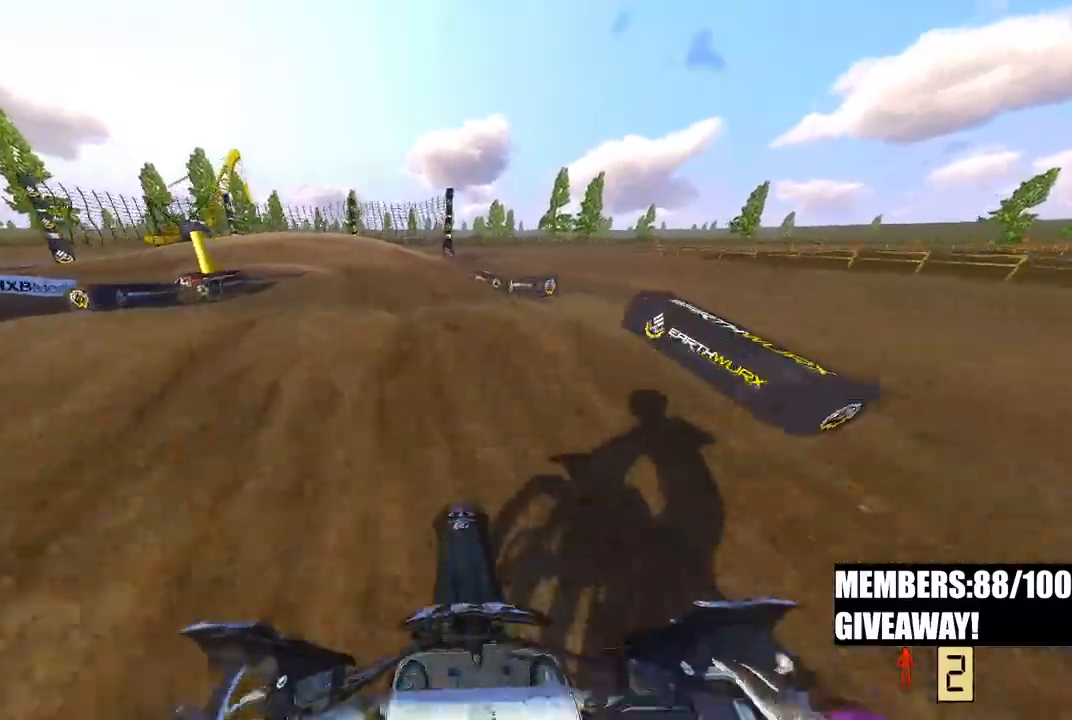
{"dt_ms": 500, "buttons": ["R2"], "left_stick": "up-left", "right_stick": "up", "events": [[33, "left_stick", "center"], [233, "left_stick", "up-left"], [283, "R2", "down"], [283, "right_stick", "up"]]}
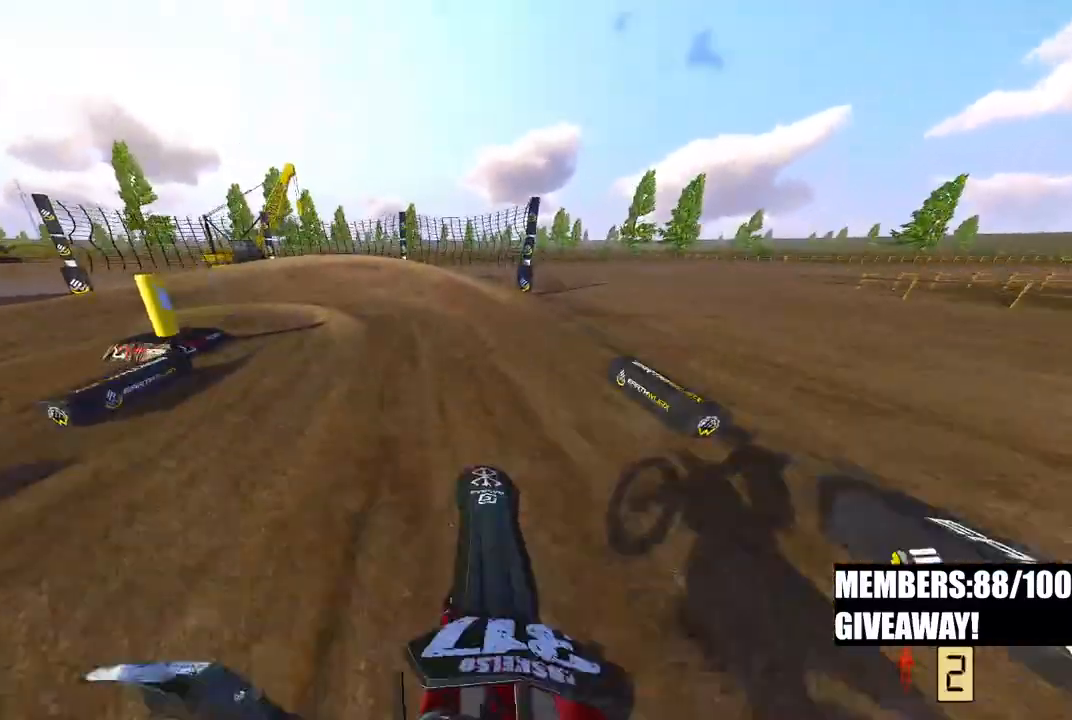
{"dt_ms": 500, "buttons": ["R2"], "left_stick": "up-left", "right_stick": "up", "events": []}
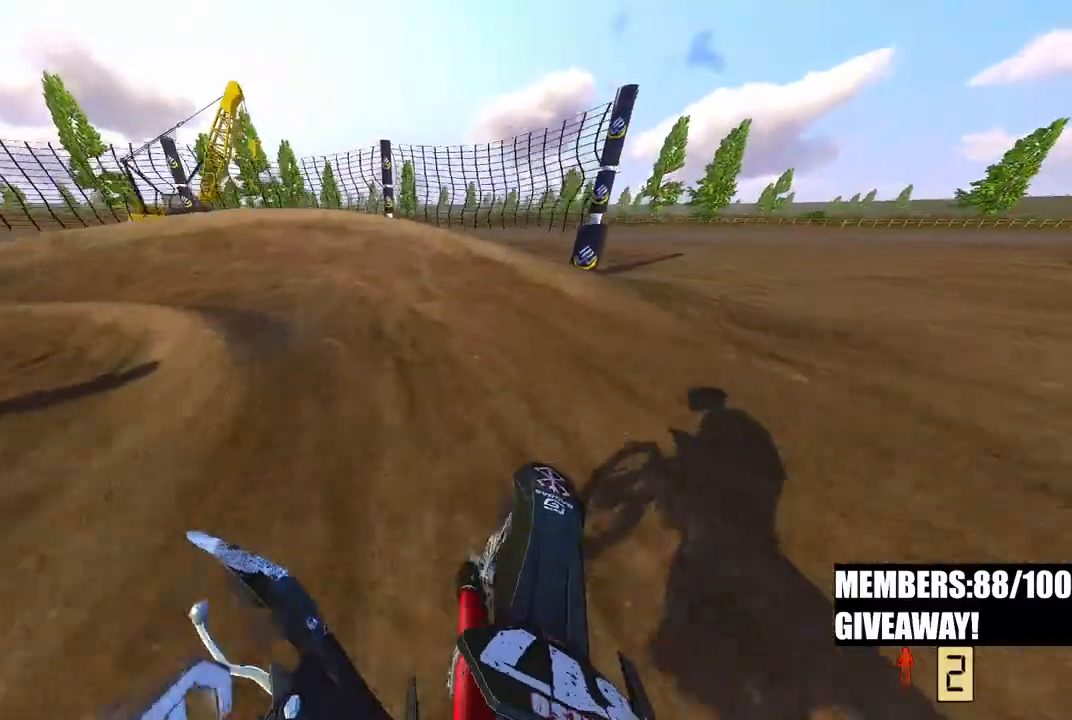
{"dt_ms": 1000, "buttons": ["R2"], "left_stick": "up-left", "right_stick": "up-right"}
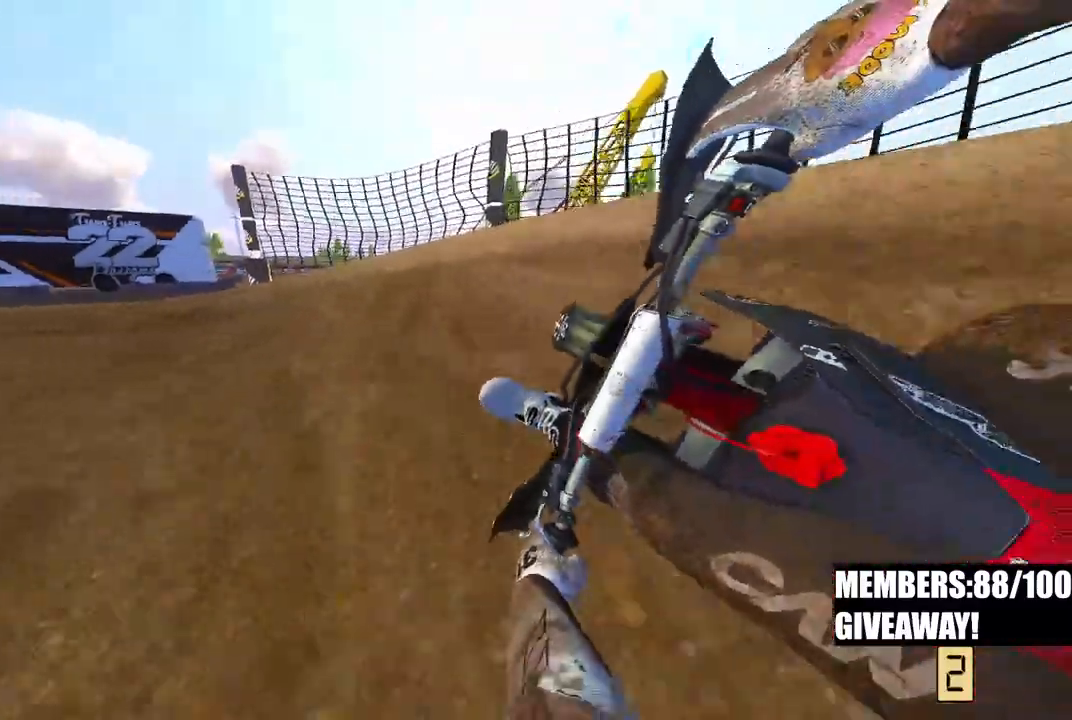
{"dt_ms": 500, "buttons": ["R2"], "left_stick": "up-left", "right_stick": "up-right", "events": []}
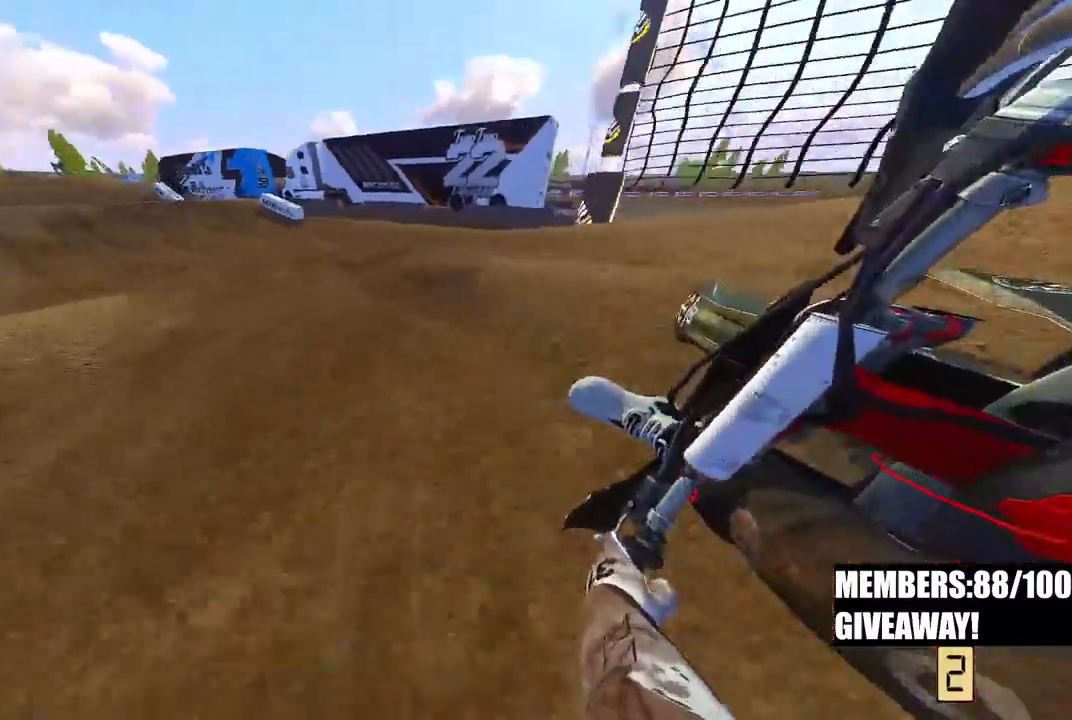
{"dt_ms": 500, "buttons": ["R2", "R3"], "left_stick": "up-left", "right_stick": "center", "events": [[417, "right_stick", "center"], [433, "R3", "down"]]}
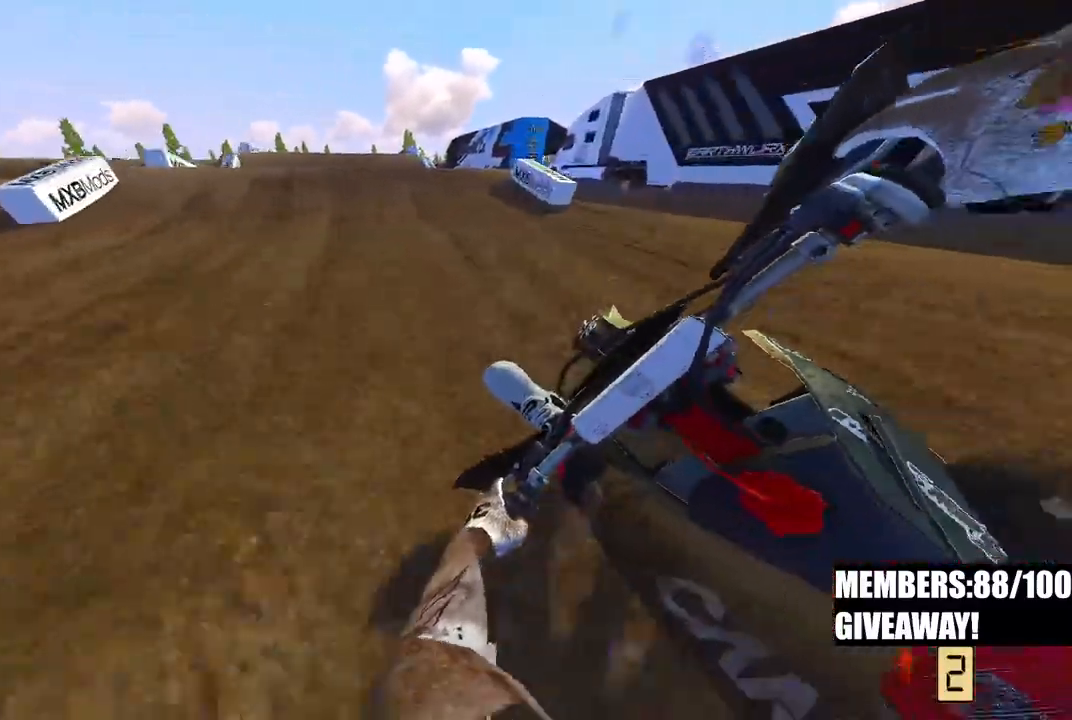
{"dt_ms": 500, "buttons": [], "left_stick": "up", "right_stick": "down-left", "events": [[50, "R3", "up"], [50, "right_stick", "up"], [117, "left_stick", "up"], [433, "right_stick", "down-left"], [483, "R2", "up"]]}
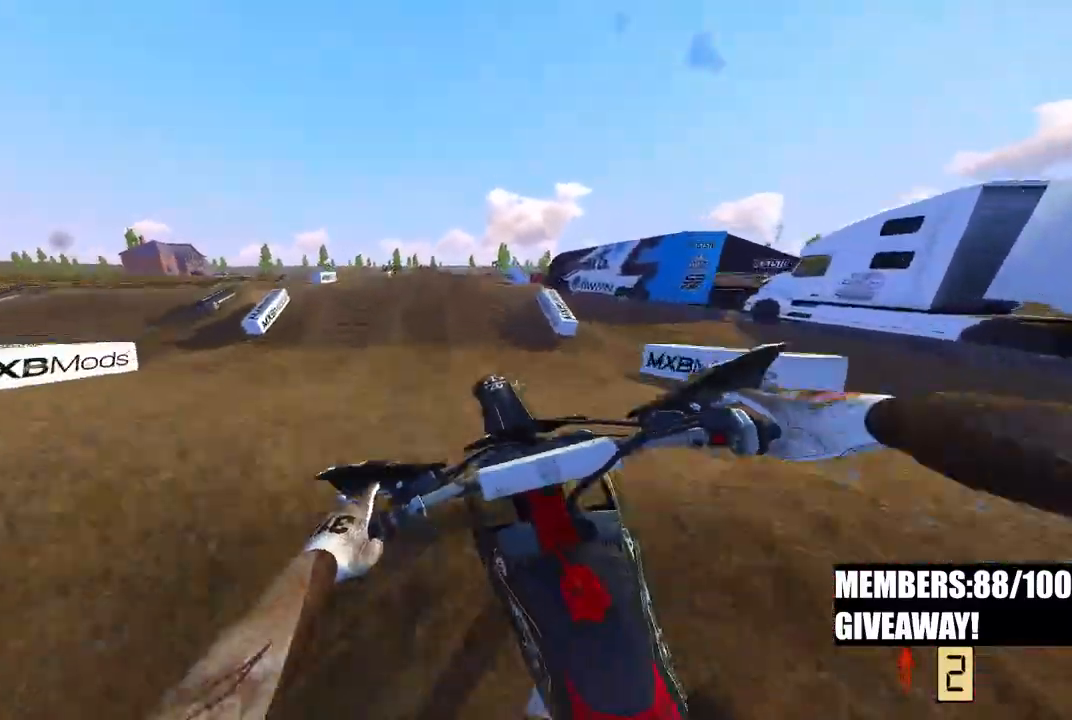
{"dt_ms": 500, "buttons": ["R2"], "left_stick": "right", "right_stick": "up"}
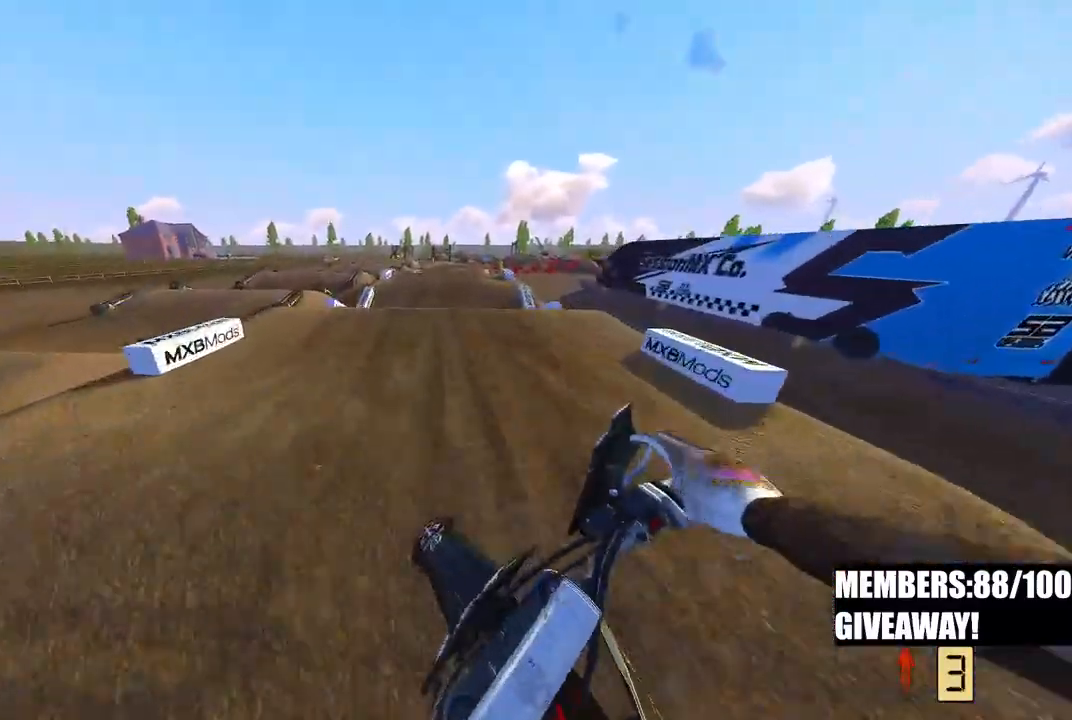
{"dt_ms": 500, "buttons": ["R2", "R3"], "left_stick": "center", "right_stick": "up", "events": [[17, "left_stick", "center"], [500, "R3", "down"]]}
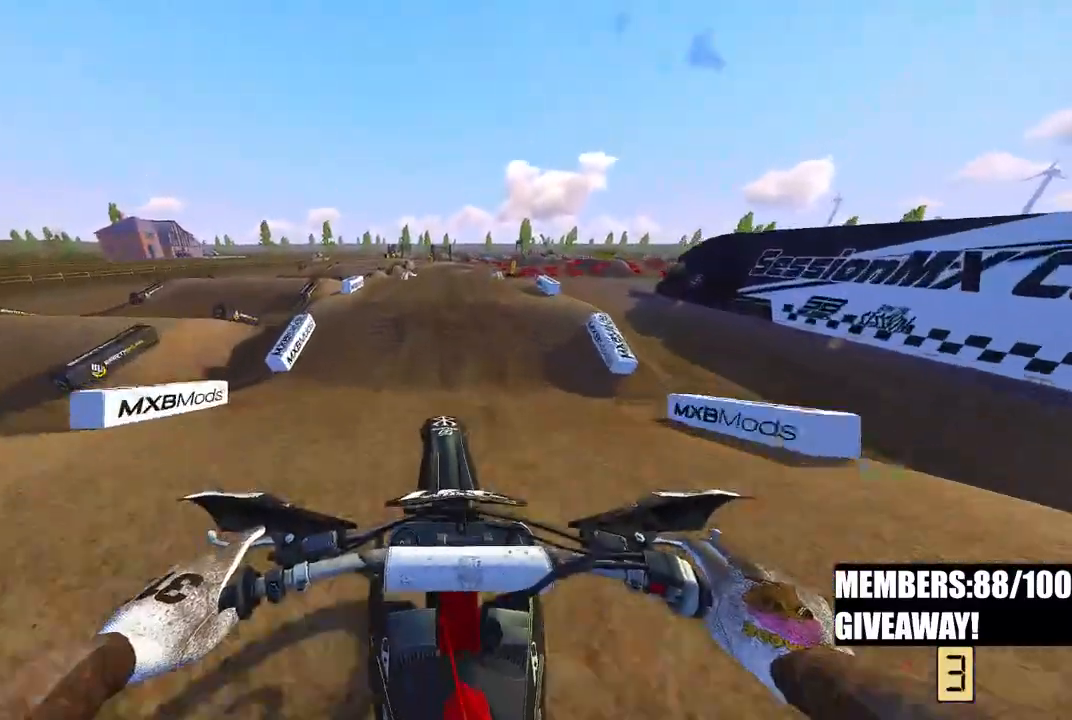
{"dt_ms": 500, "buttons": ["R2", "R3"], "left_stick": "up", "right_stick": "left", "events": [[100, "R3", "up"], [167, "left_stick", "right"], [233, "R2", "up"], [233, "left_stick", "up-right"], [233, "right_stick", "center"], [400, "R2", "down"], [433, "left_stick", "up"], [450, "R3", "down"], [450, "right_stick", "left"]]}
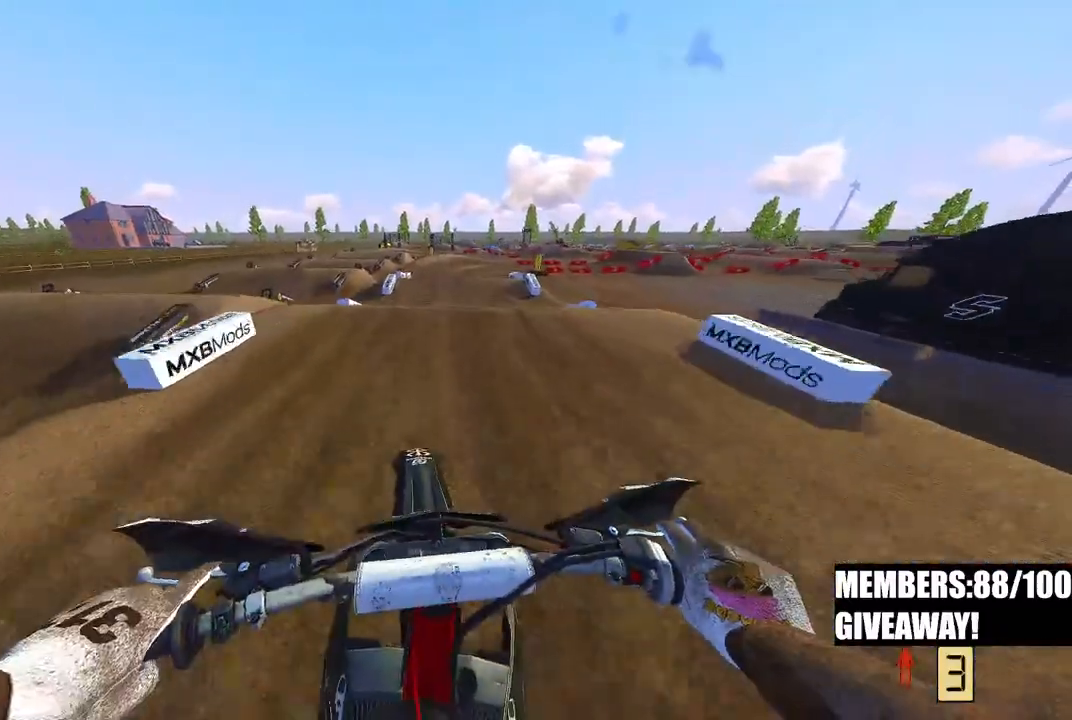
{"dt_ms": 500, "buttons": ["R2"], "left_stick": "up", "right_stick": "up", "events": [[83, "R3", "up"], [83, "right_stick", "down"], [267, "right_stick", "center"], [367, "R2", "up"], [467, "R2", "down"], [467, "right_stick", "up"]]}
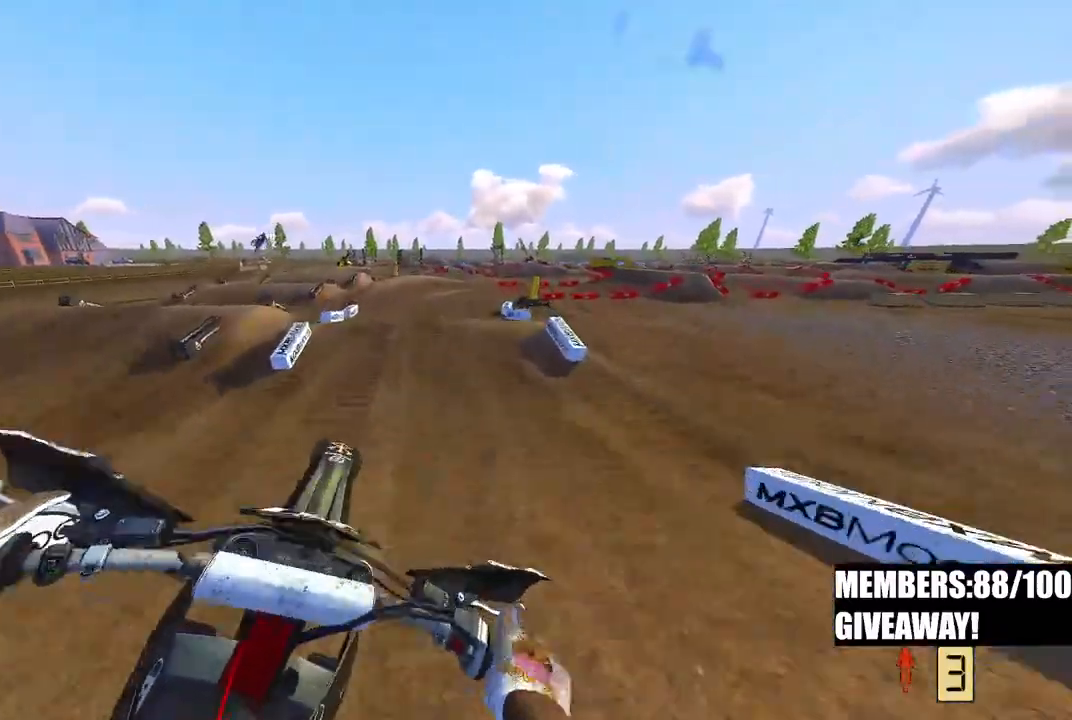
{"dt_ms": 500, "buttons": [], "left_stick": "up-right", "right_stick": "down-left", "events": [[100, "left_stick", "up-right"], [383, "R2", "up"], [383, "right_stick", "left"], [500, "right_stick", "down-left"]]}
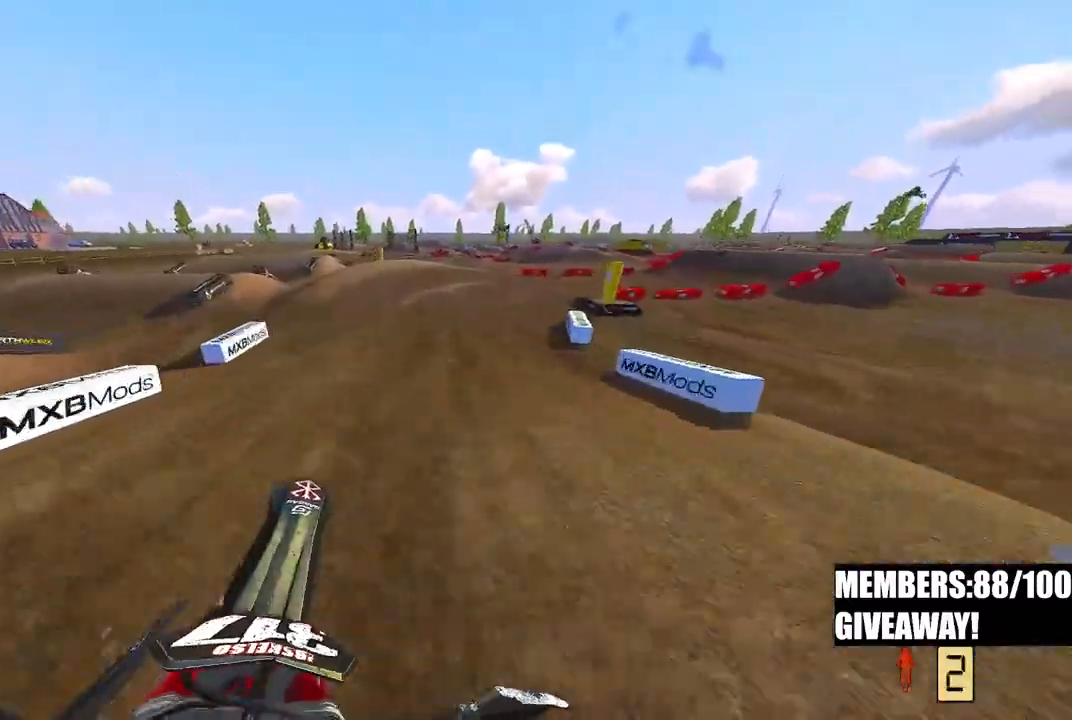
{"dt_ms": 500, "buttons": [], "left_stick": "up-right", "right_stick": "left", "events": [[50, "R3", "down"], [167, "R3", "up"], [383, "R2", "down"], [450, "right_stick", "left"], [500, "R2", "up"]]}
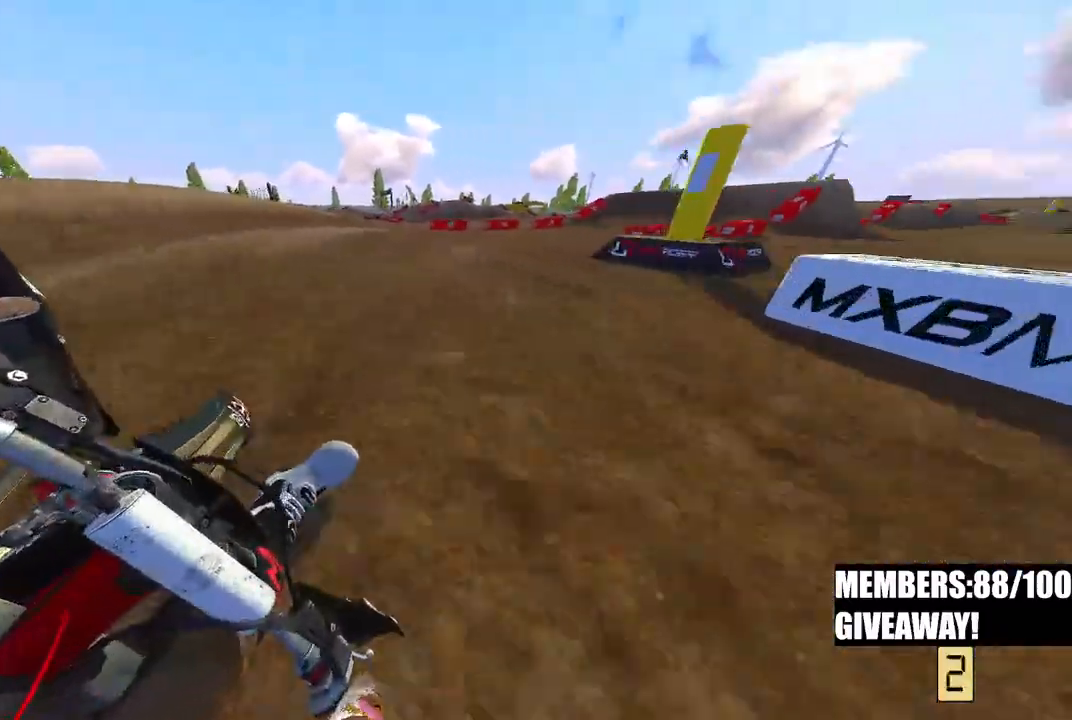
{"dt_ms": 500, "buttons": ["R2"], "left_stick": "up-right", "right_stick": "left"}
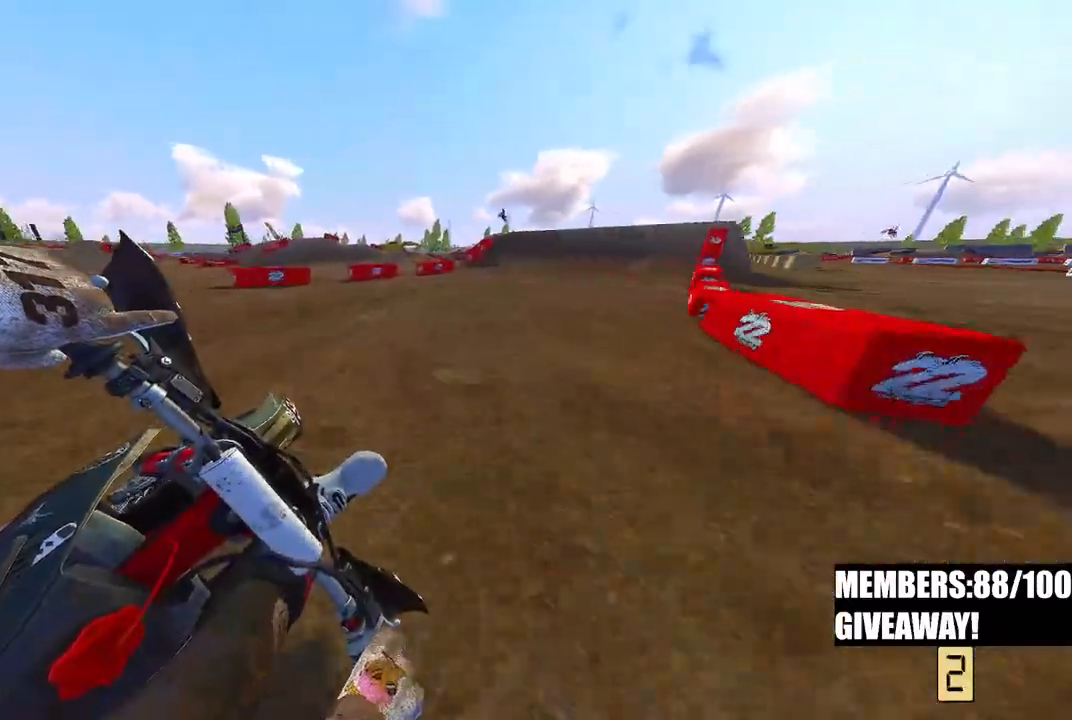
{"dt_ms": 500, "buttons": ["R2"], "left_stick": "up-right", "right_stick": "left", "events": []}
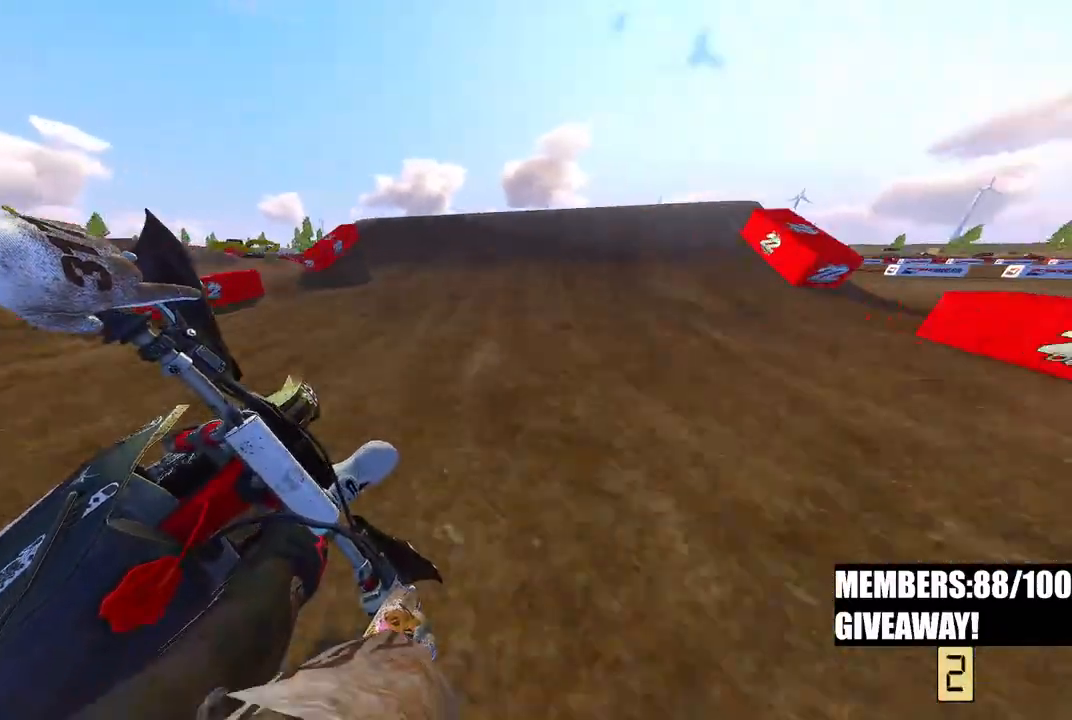
{"dt_ms": 500, "buttons": ["L3"], "left_stick": "center", "right_stick": "down-left", "events": [[117, "R3", "down"], [233, "R3", "up"], [233, "right_stick", "up-left"], [400, "R3", "down"], [450, "L3", "down"], [450, "left_stick", "center"], [500, "R2", "up"], [500, "R3", "up"], [500, "right_stick", "down-left"]]}
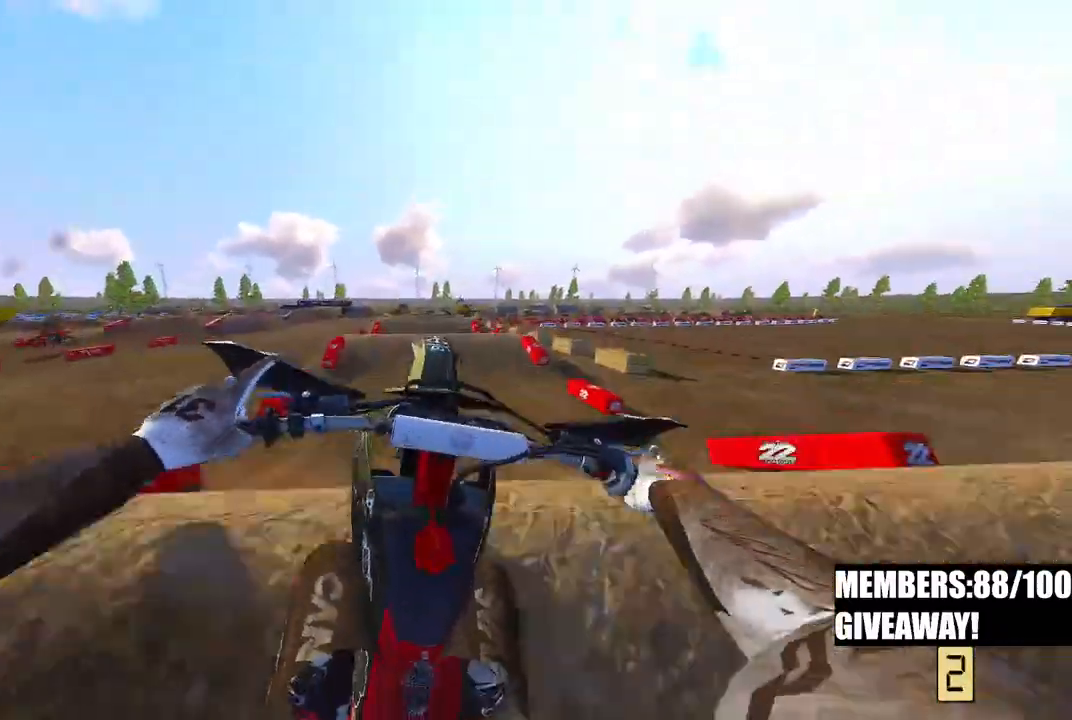
{"dt_ms": 500, "buttons": ["R2"], "left_stick": "right", "right_stick": "left", "events": [[50, "L3", "up"], [133, "left_stick", "right"], [333, "R2", "down"], [383, "right_stick", "left"]]}
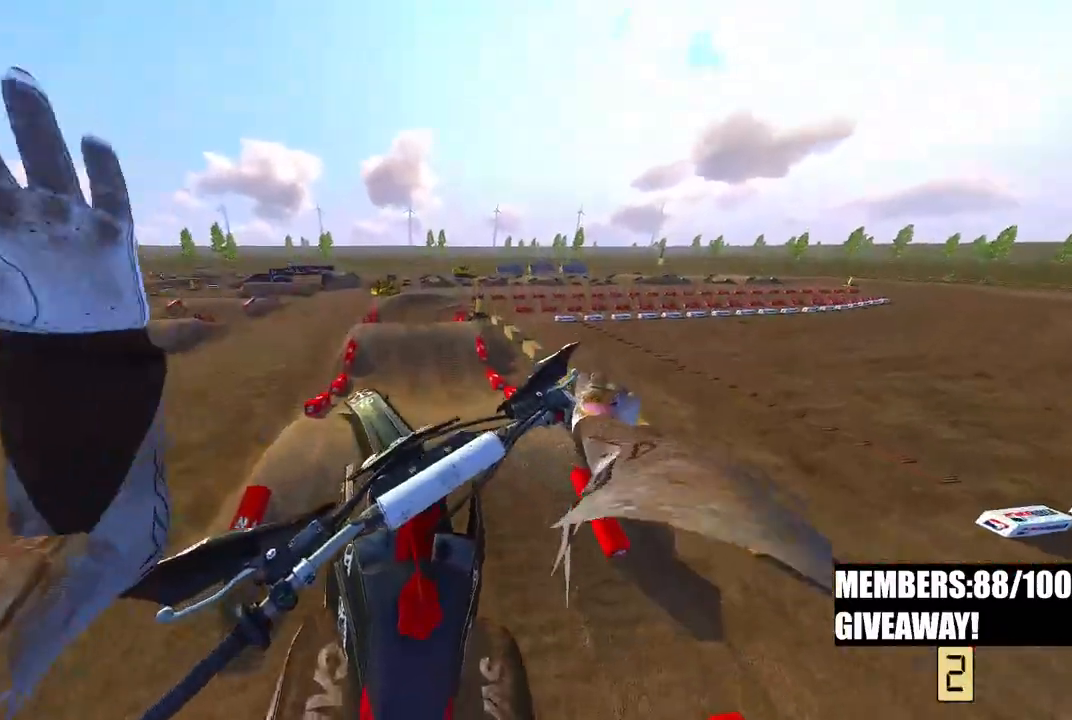
{"dt_ms": 500, "buttons": [], "left_stick": "left", "right_stick": "up-left", "events": [[17, "R3", "down"], [133, "R3", "up"], [133, "right_stick", "up-left"], [200, "left_stick", "center"], [250, "R2", "up"], [350, "left_stick", "left"]]}
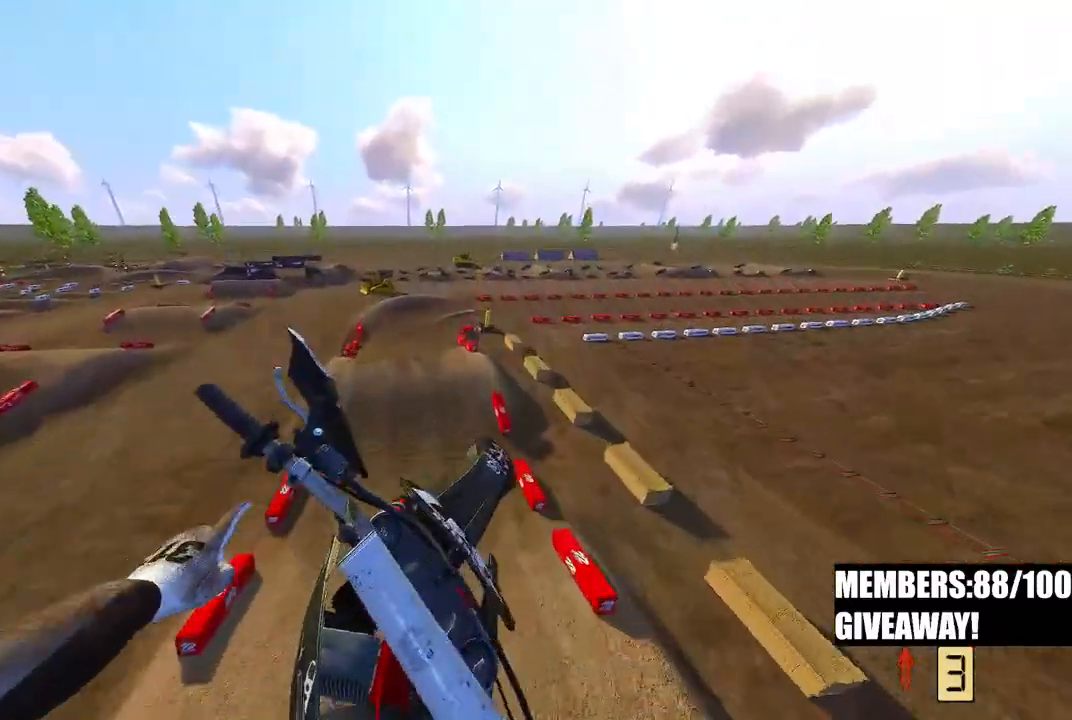
{"dt_ms": 500, "buttons": ["R2"], "left_stick": "right", "right_stick": "up-left", "events": [[33, "R2", "down"], [333, "left_stick", "center"], [500, "left_stick", "right"]]}
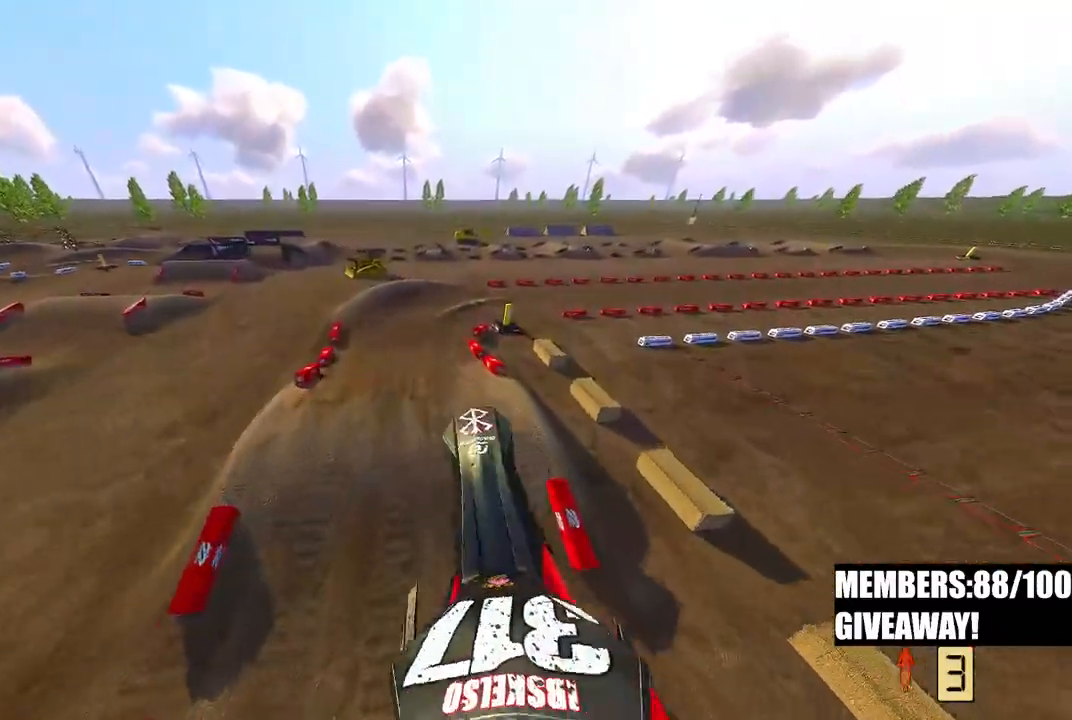
{"dt_ms": 500, "buttons": ["R2"], "left_stick": "up-right", "right_stick": "up-left", "events": [[317, "left_stick", "up-right"]]}